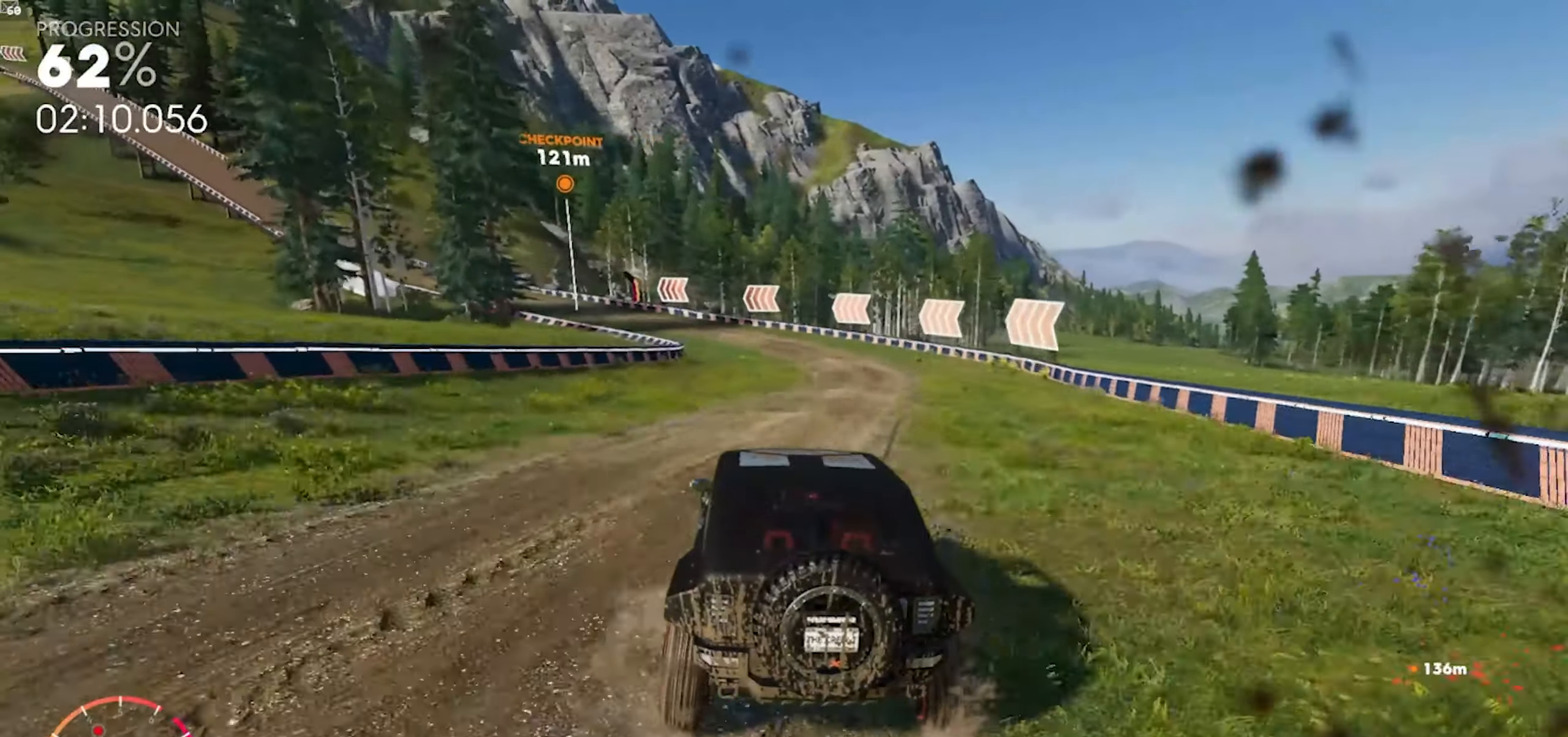
Gameplay with a controller (Xbox layout); each line is a JSON object with the inputs held at the frame after it. "events" lists button and stick changes between this image and that frame as [ms after this image, input, new state], when the widget could be followed in between.
{"buttons": ["R2"], "left_stick": "left", "right_stick": "center", "events": [[133, "left_stick", "center"], [200, "left_stick", "left"]]}
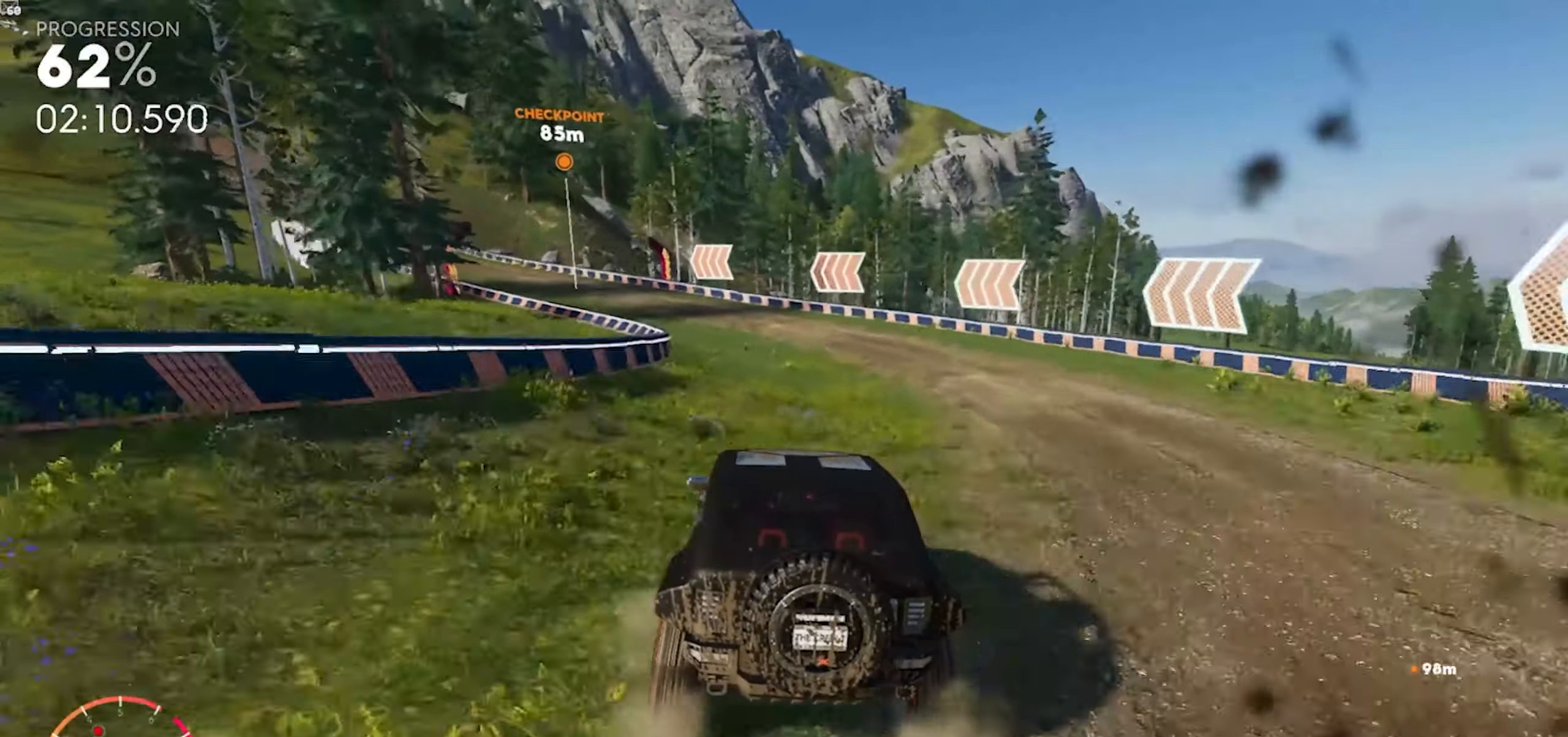
{"buttons": ["R2"], "left_stick": "left", "right_stick": "center", "events": []}
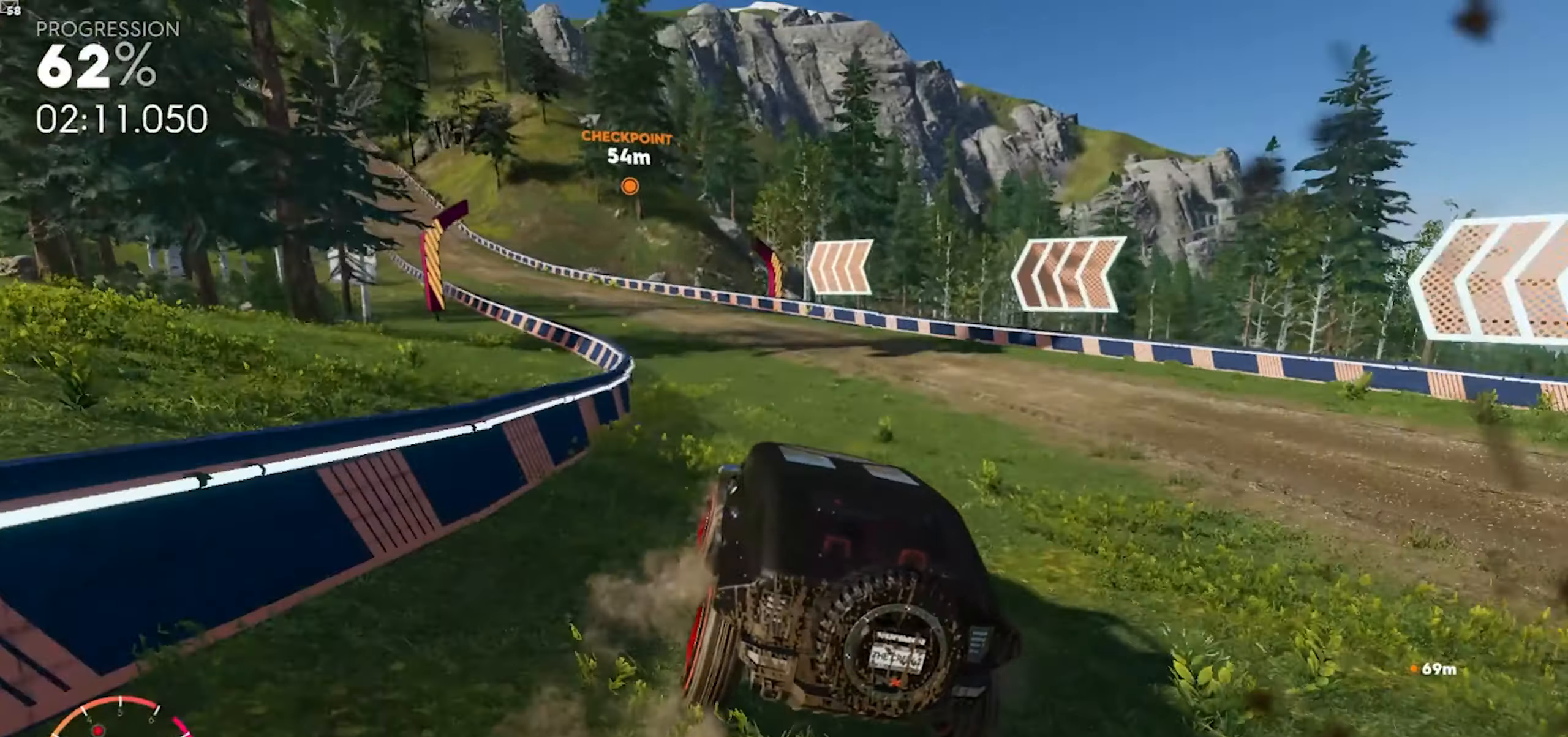
{"buttons": ["R2"], "left_stick": "left", "right_stick": "center", "events": [[217, "A", "down"], [350, "A", "up"]]}
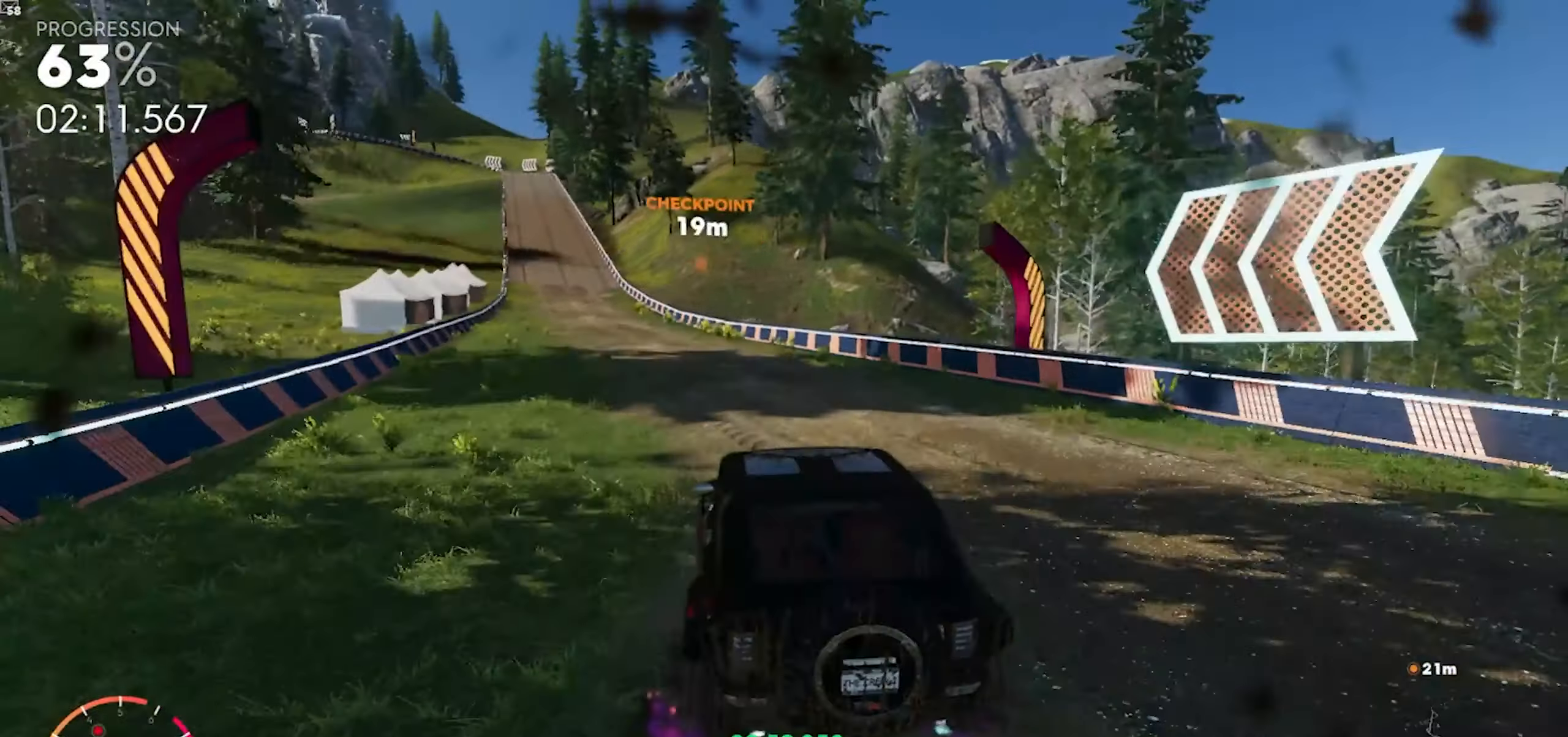
{"buttons": ["A", "R2"], "left_stick": "left", "right_stick": "center", "events": [[50, "A", "down"], [50, "left_stick", "center"], [100, "left_stick", "left"], [167, "A", "up"], [383, "A", "down"]]}
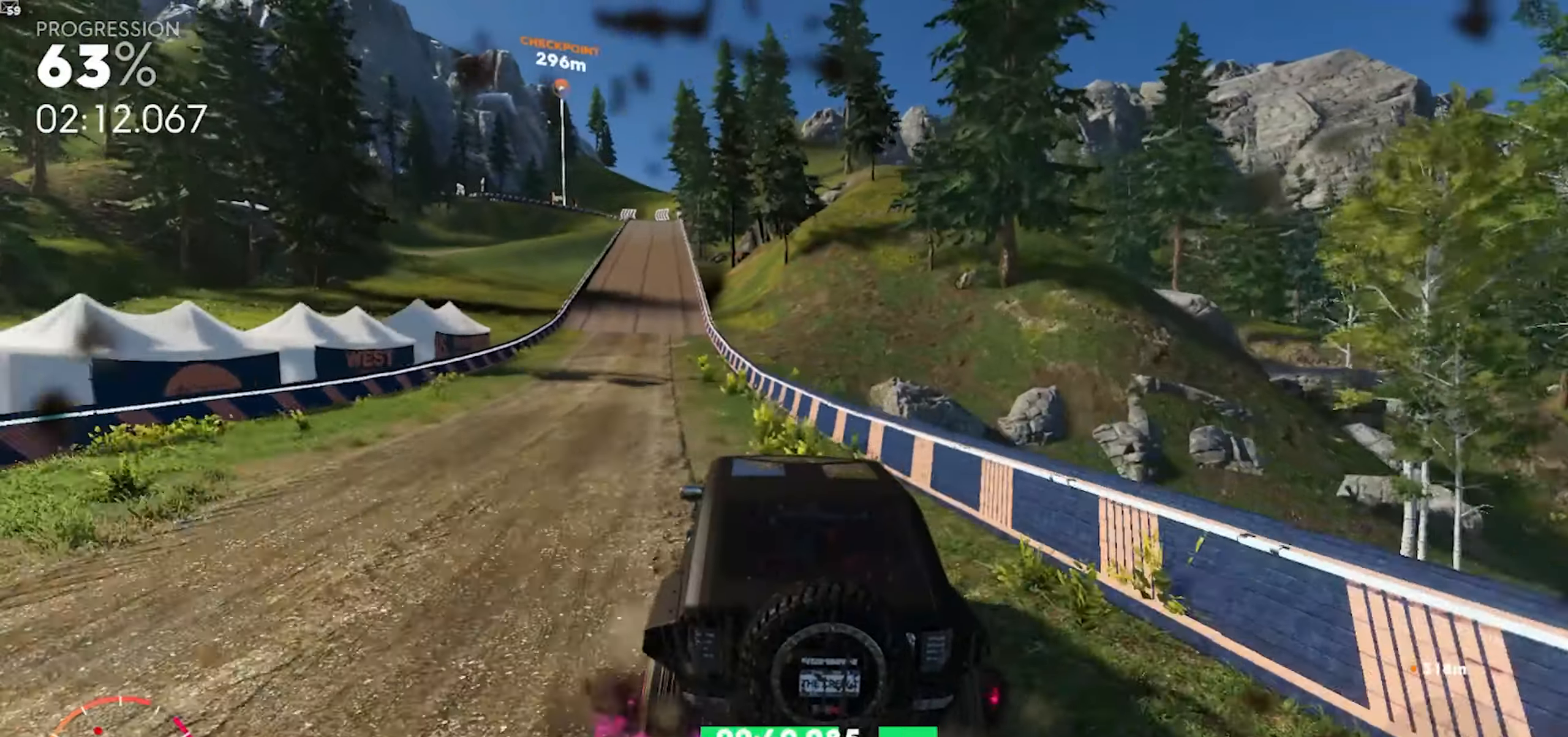
{"buttons": ["A", "R2"], "left_stick": "right", "right_stick": "center", "events": [[50, "A", "up"], [200, "A", "down"], [200, "left_stick", "center"], [300, "left_stick", "right"], [400, "A", "up"], [467, "A", "down"]]}
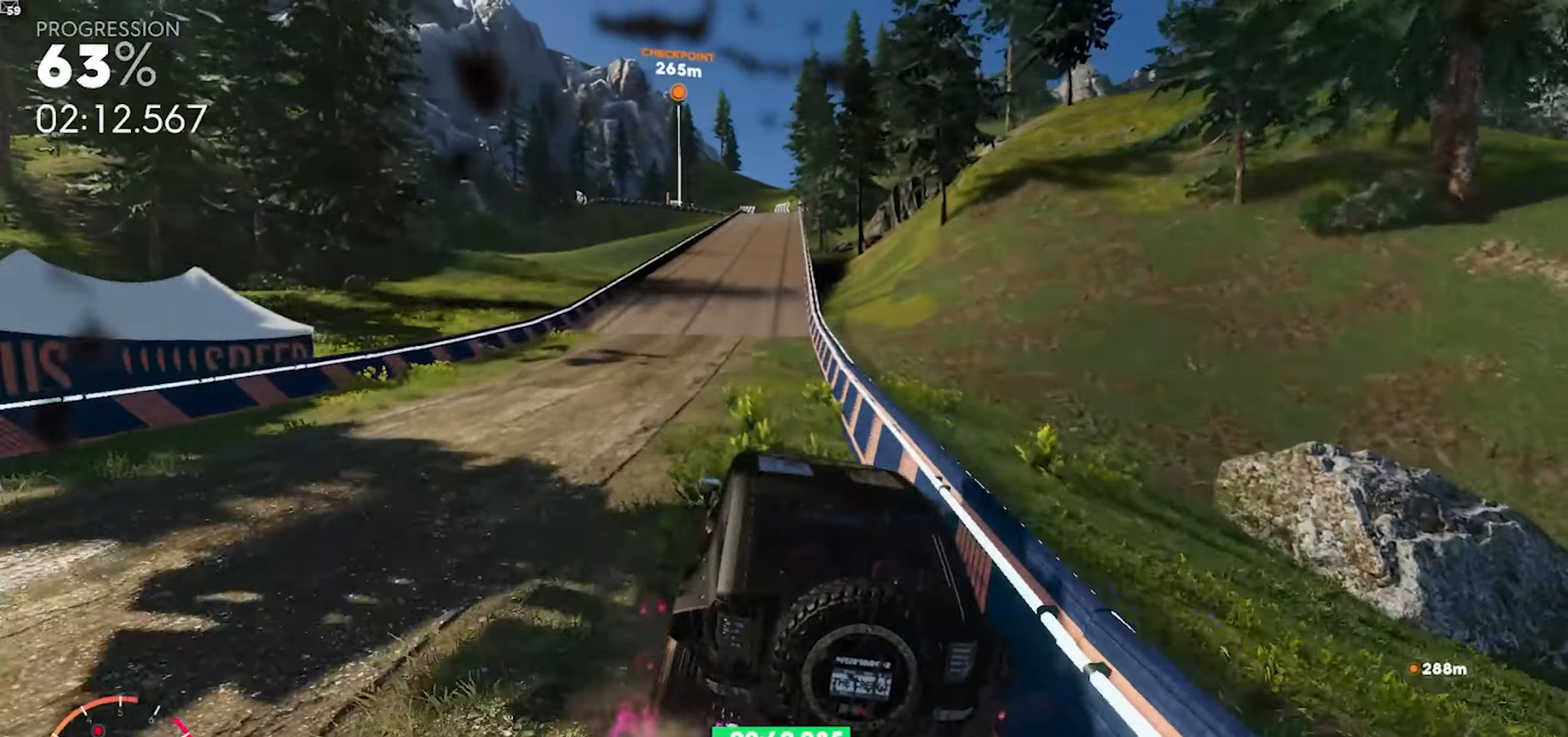
{"buttons": ["A", "R2"], "left_stick": "center", "right_stick": "center", "events": [[117, "left_stick", "center"], [200, "left_stick", "down-left"], [350, "left_stick", "center"]]}
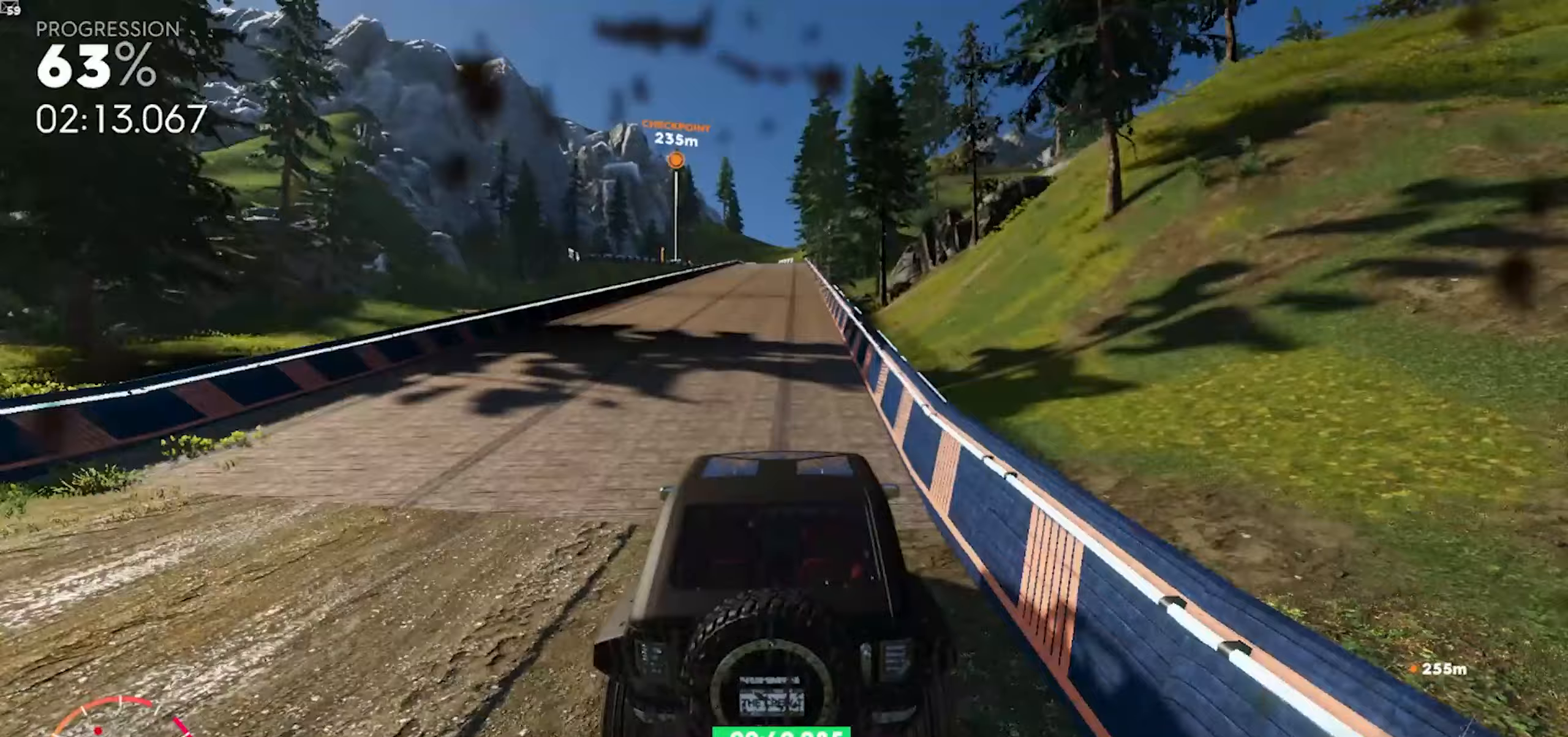
{"buttons": ["R2"], "left_stick": "center", "right_stick": "center", "events": [[267, "left_stick", "right"], [333, "left_stick", "center"], [433, "A", "up"]]}
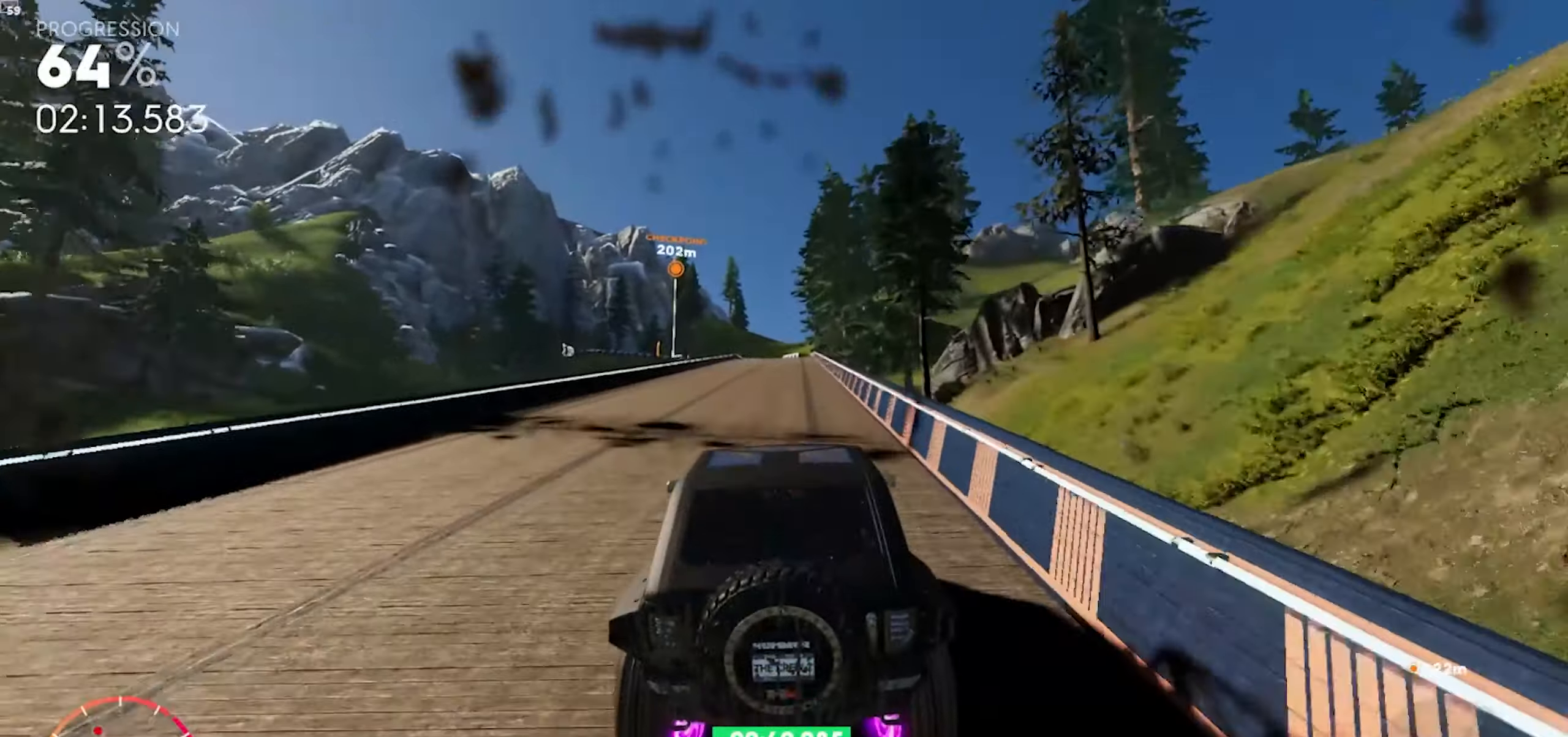
{"buttons": ["A", "R2"], "left_stick": "center", "right_stick": "center", "events": [[100, "left_stick", "right"], [133, "A", "down"], [200, "left_stick", "center"], [350, "left_stick", "right"], [467, "left_stick", "center"]]}
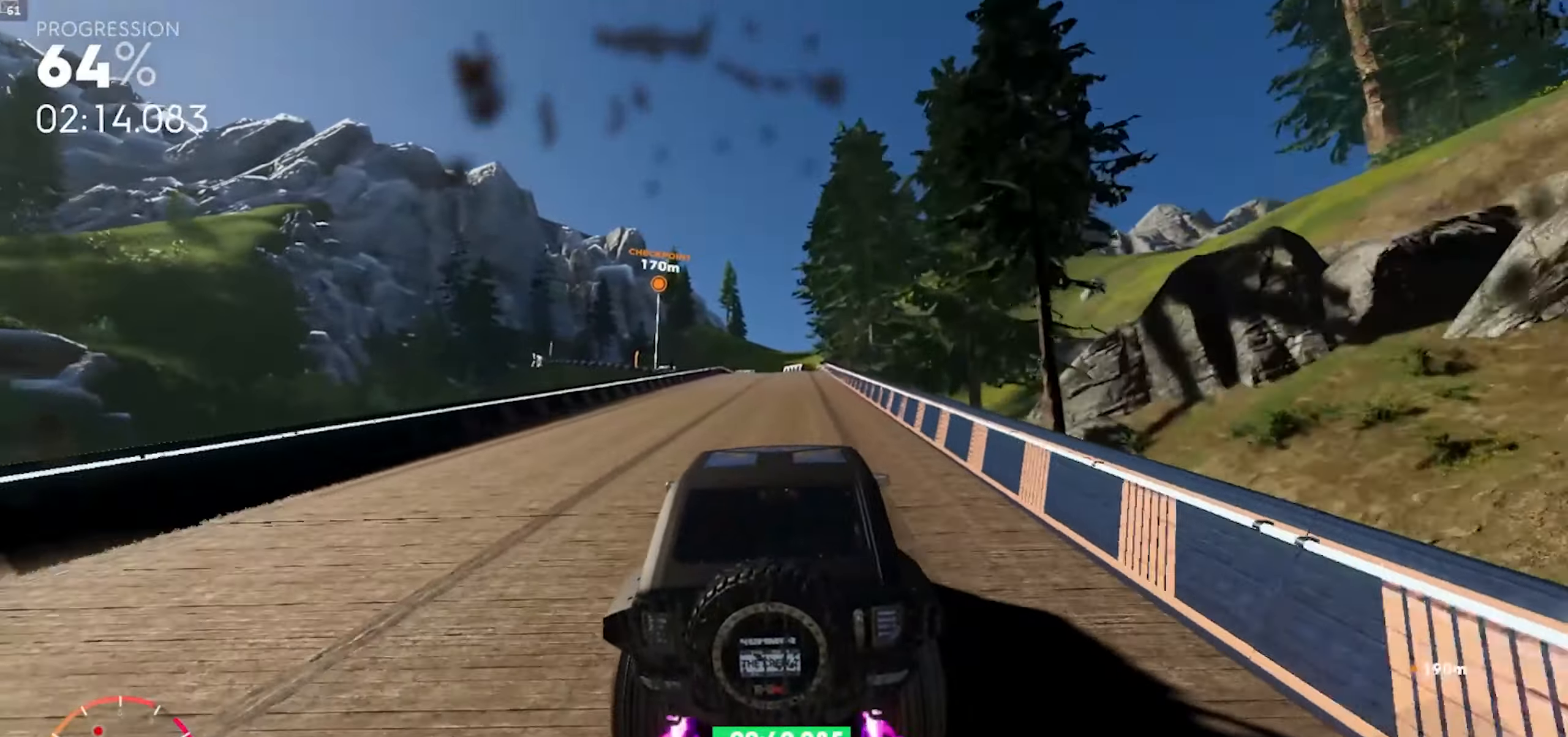
{"buttons": ["R2"], "left_stick": "center", "right_stick": "center", "events": [[200, "A", "up"], [217, "left_stick", "right"], [400, "left_stick", "center"]]}
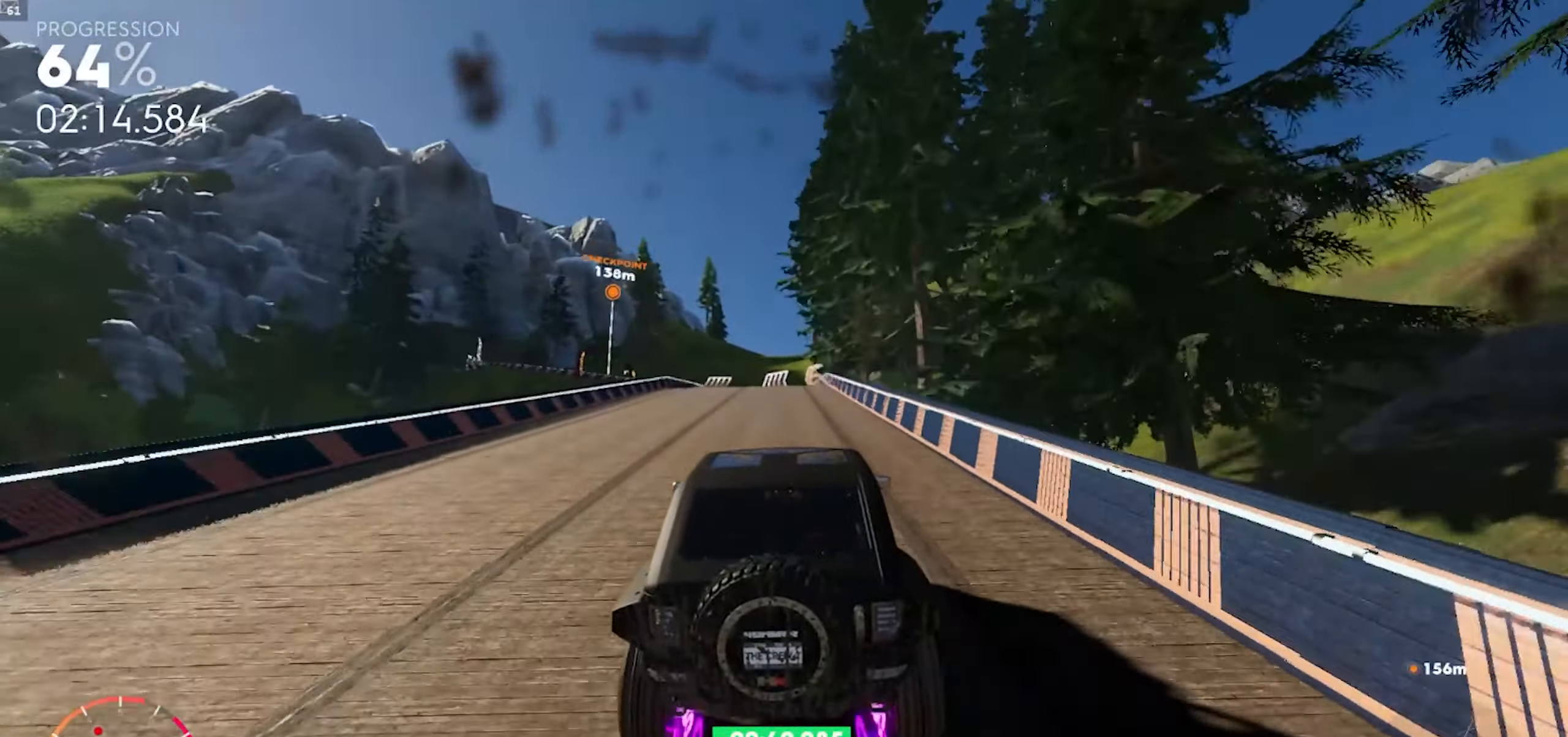
{"buttons": ["R2"], "left_stick": "center", "right_stick": "center", "events": [[217, "left_stick", "down-left"], [367, "left_stick", "center"], [417, "left_stick", "right"], [467, "left_stick", "center"]]}
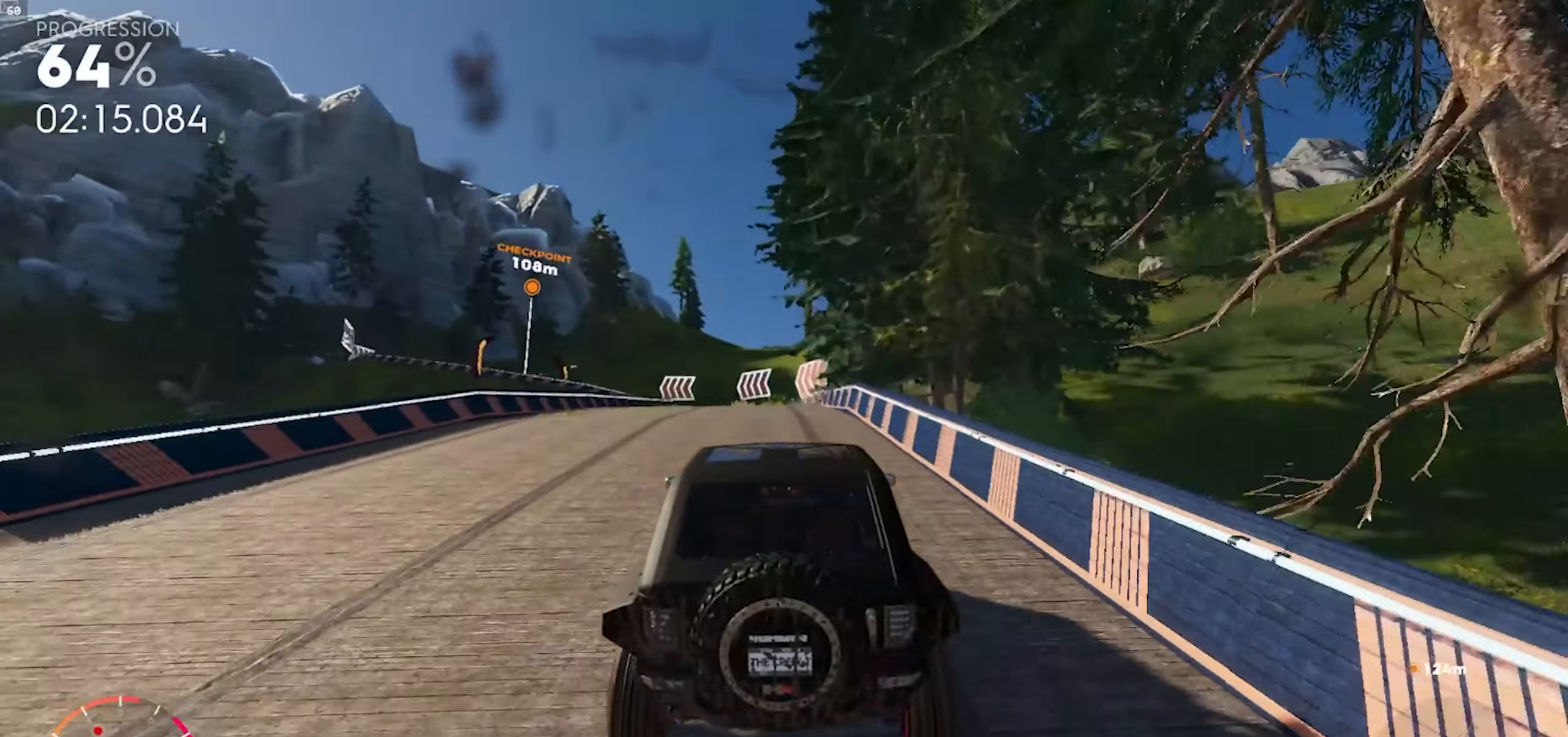
{"buttons": ["R2"], "left_stick": "down-right", "right_stick": "center", "events": [[150, "left_stick", "right"], [300, "left_stick", "center"], [500, "left_stick", "down-right"]]}
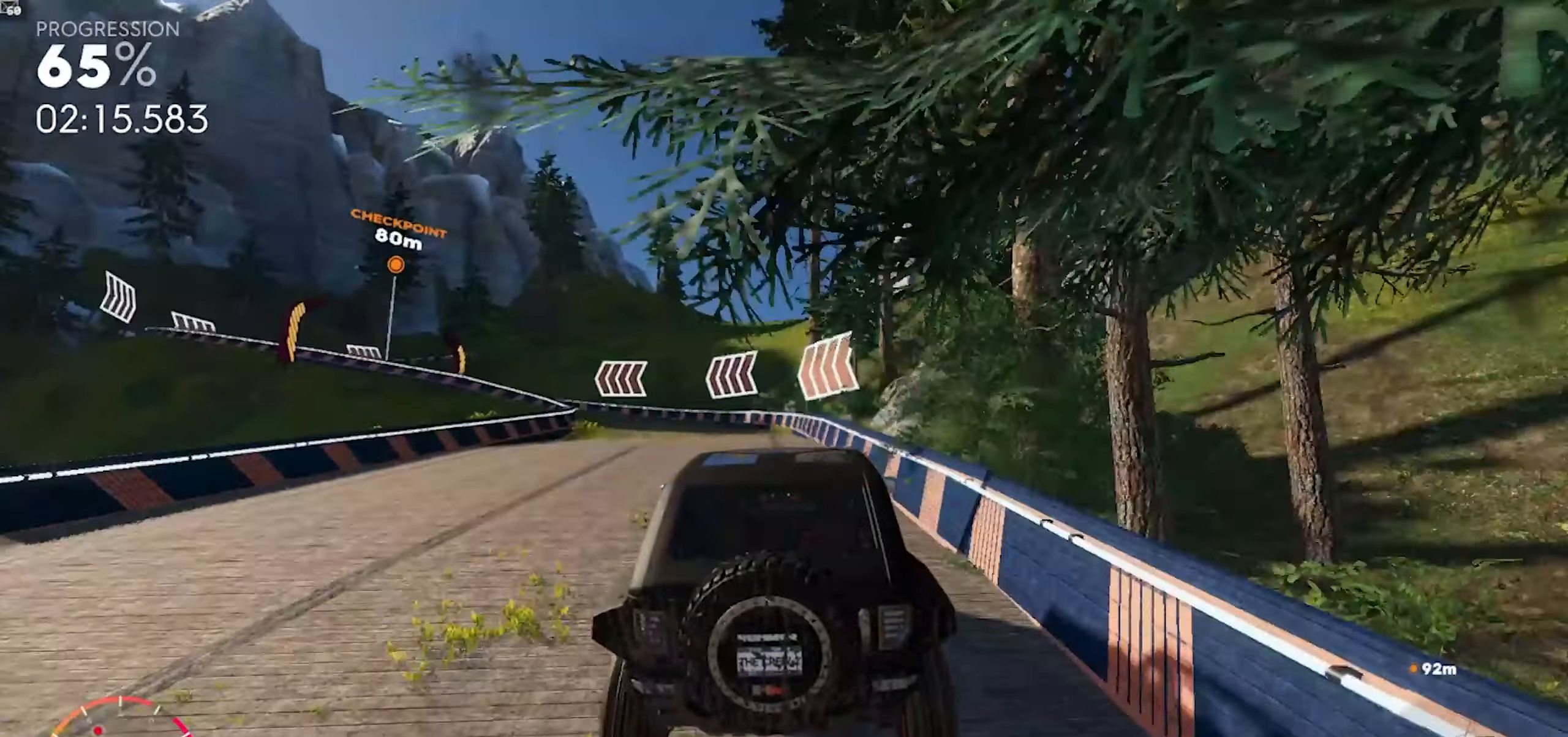
{"buttons": ["R2"], "left_stick": "down-left", "right_stick": "center", "events": [[83, "left_stick", "down-left"]]}
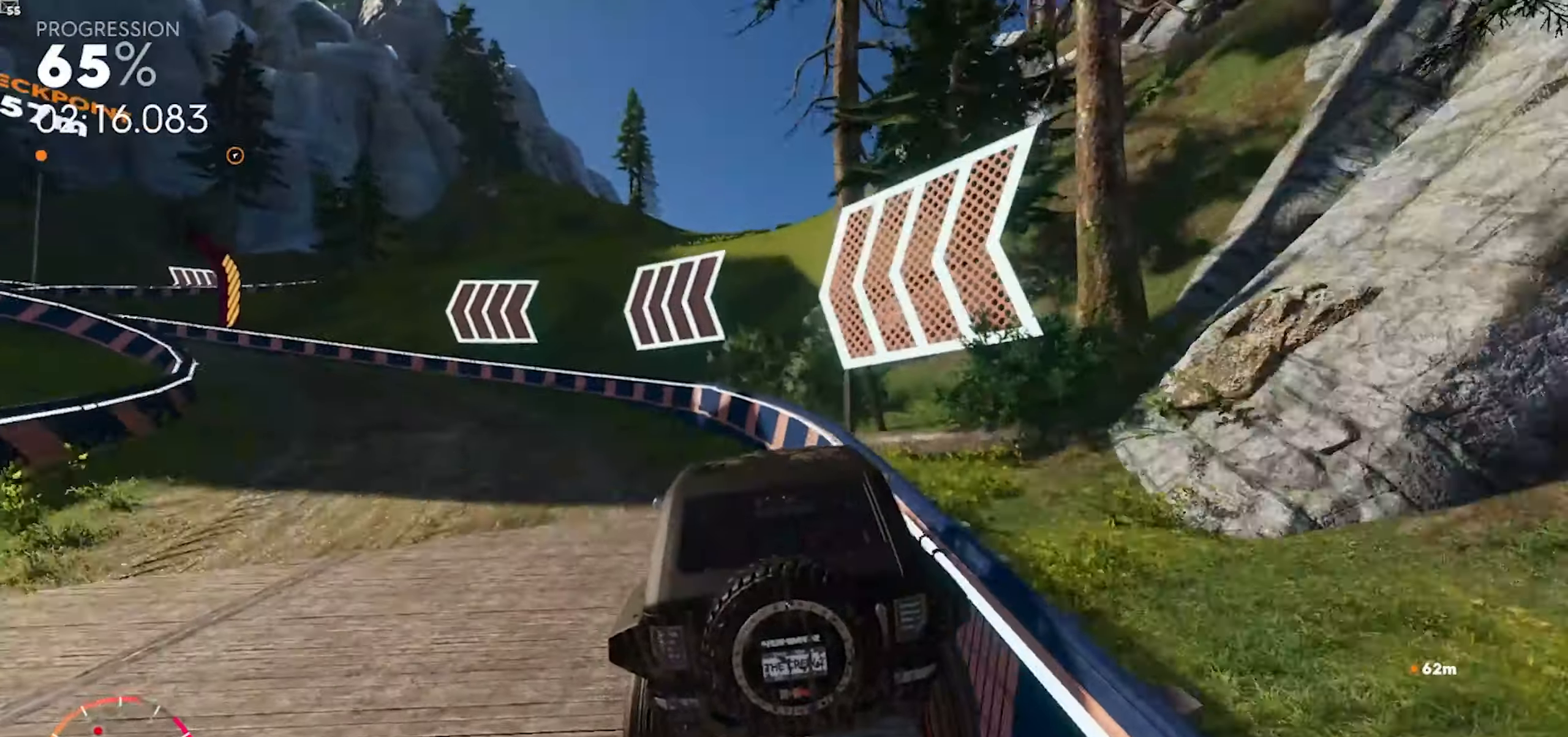
{"buttons": ["R2"], "left_stick": "down-left", "right_stick": "center", "events": []}
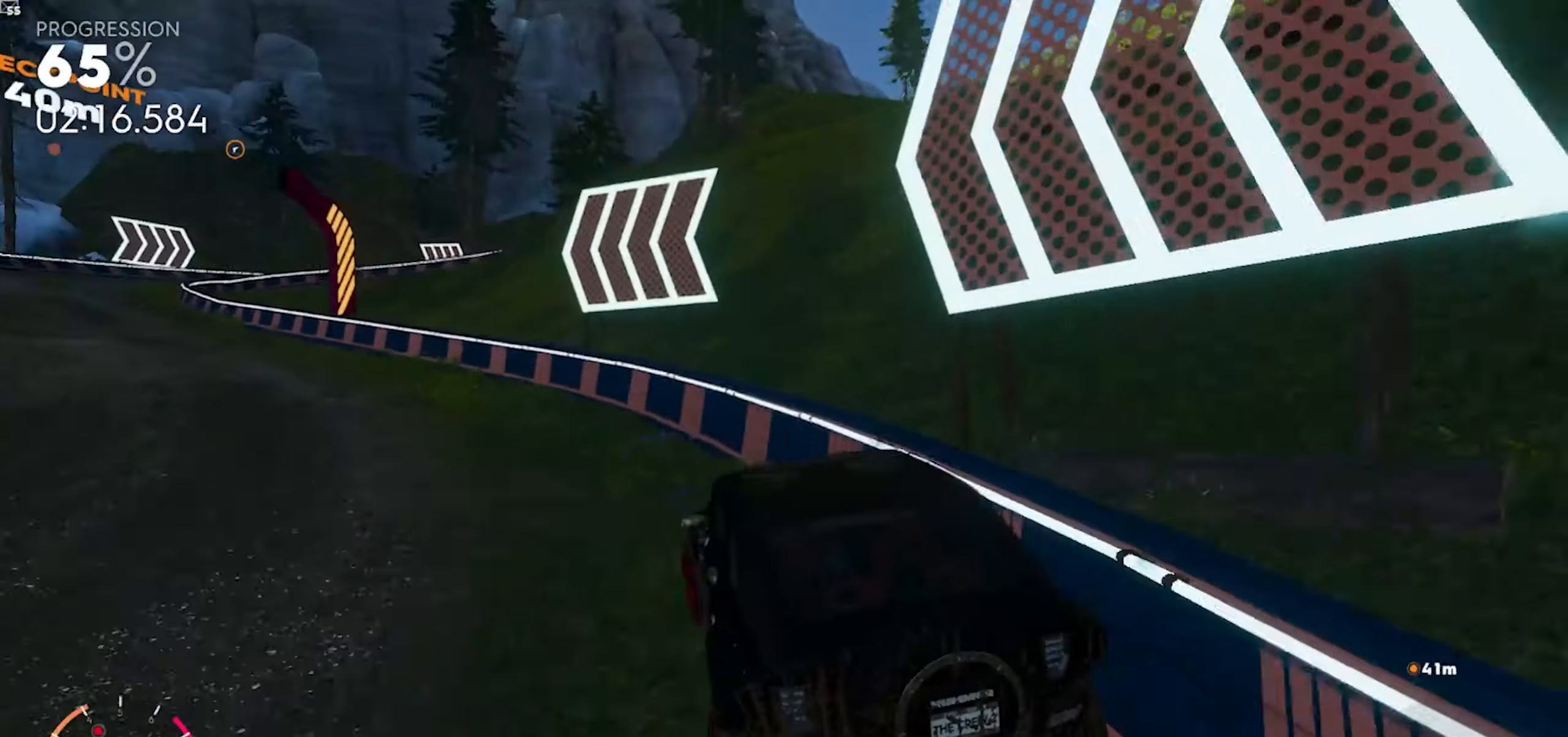
{"buttons": ["R2"], "left_stick": "down-left", "right_stick": "center", "events": [[167, "left_stick", "center"], [250, "right_stick", "down"], [300, "left_stick", "down-left"], [367, "right_stick", "center"]]}
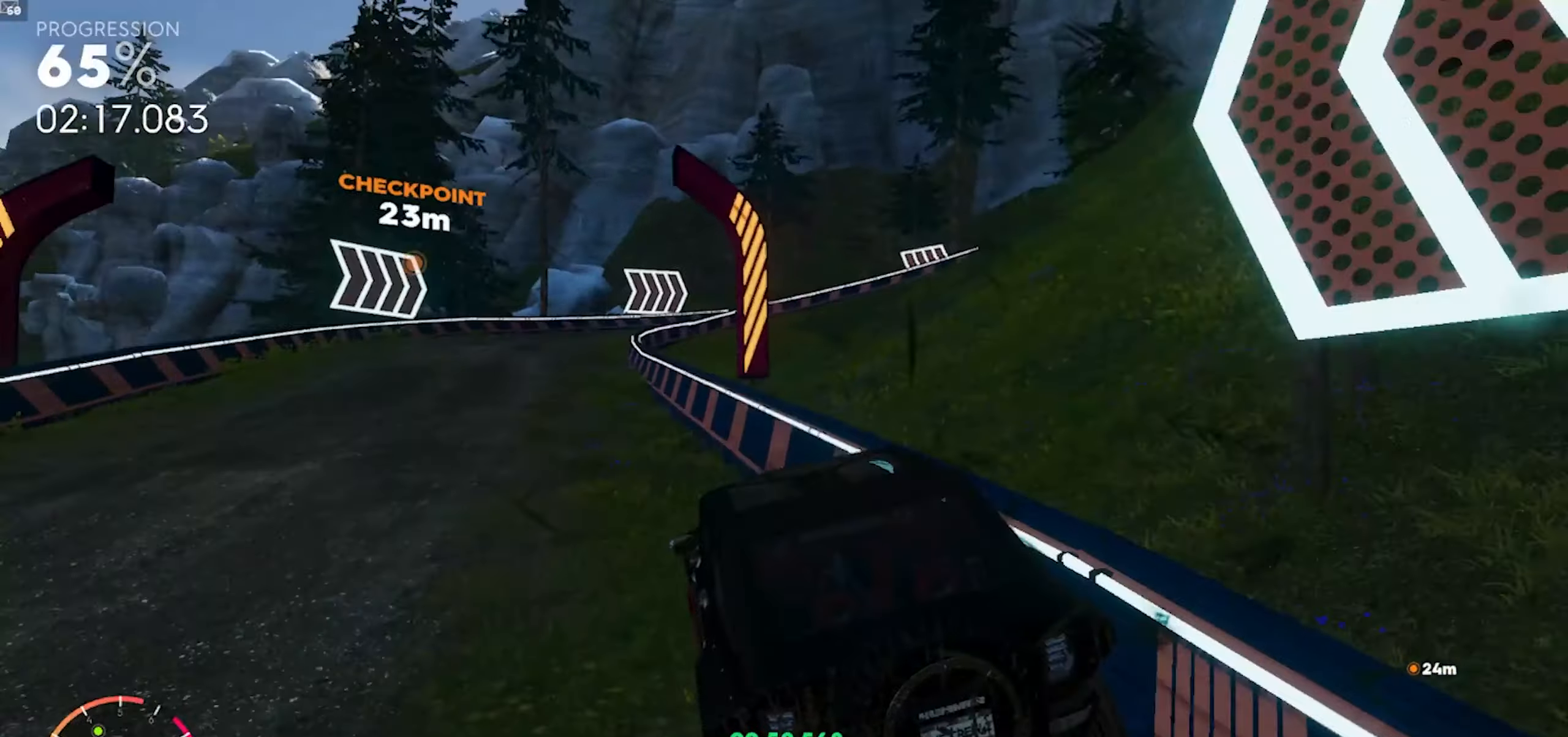
{"buttons": ["R2"], "left_stick": "right", "right_stick": "center"}
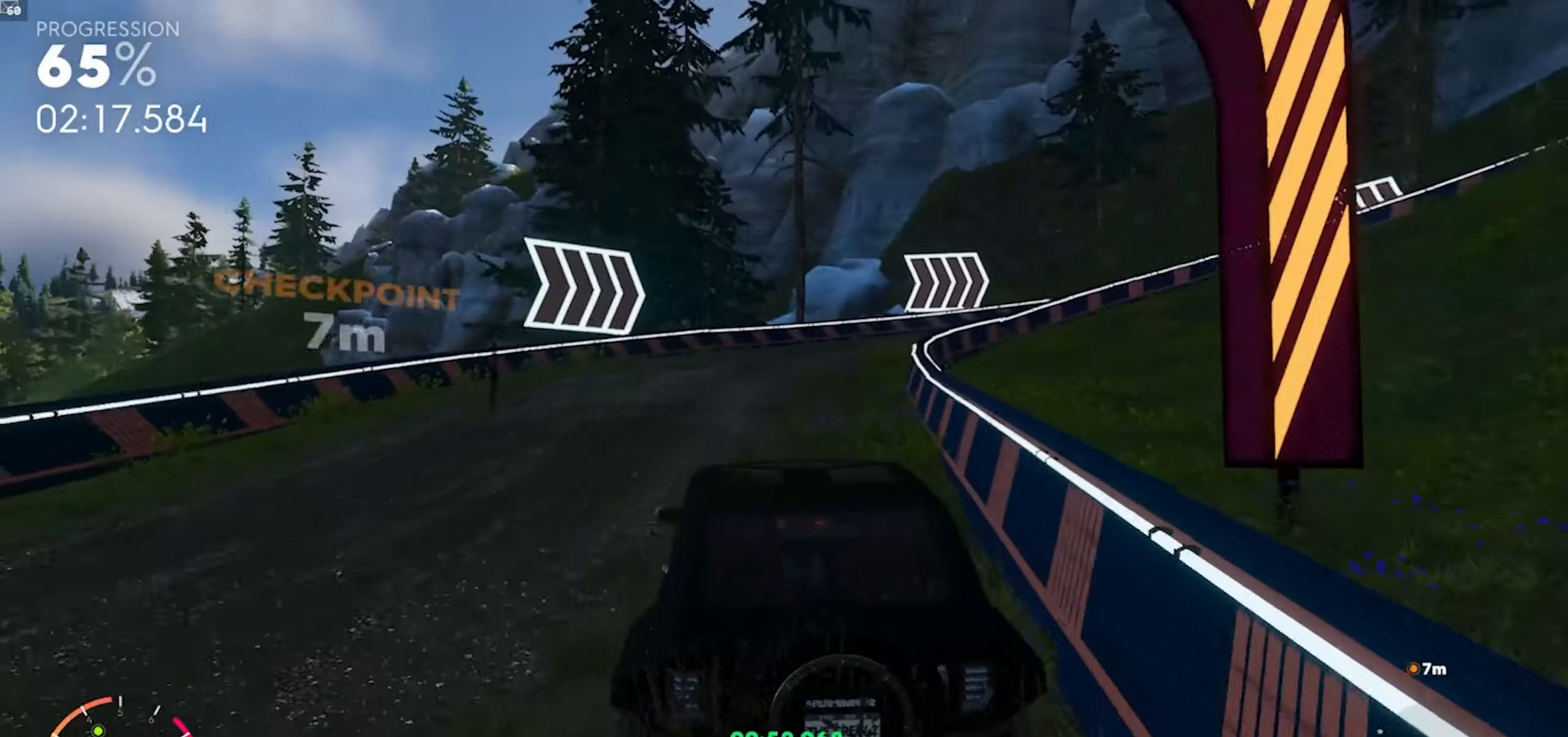
{"buttons": ["R2"], "left_stick": "right", "right_stick": "center", "events": [[267, "R2", "up"], [483, "R2", "down"]]}
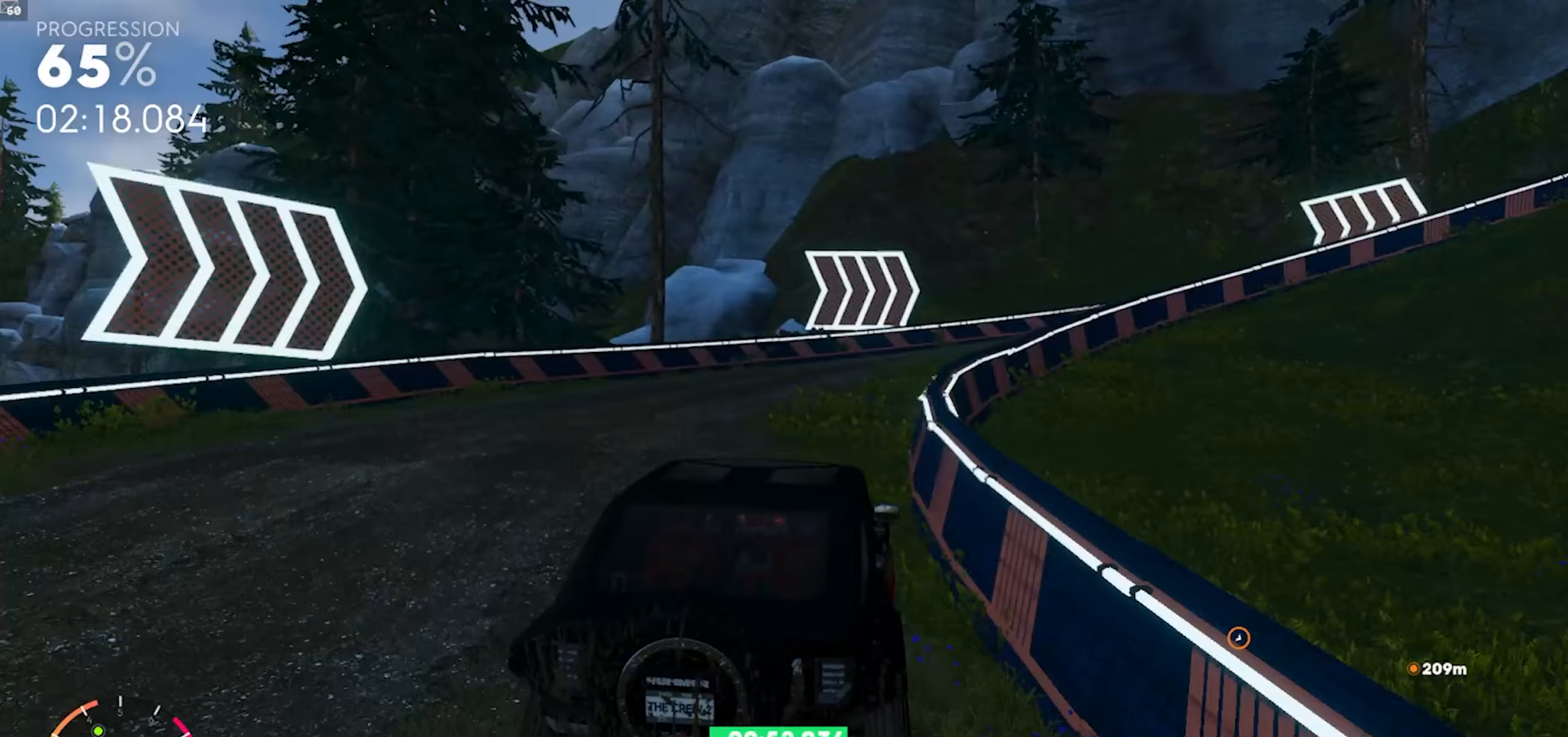
{"buttons": [], "left_stick": "down-right", "right_stick": "right", "events": [[300, "R2", "up"], [433, "left_stick", "down-right"], [483, "right_stick", "right"]]}
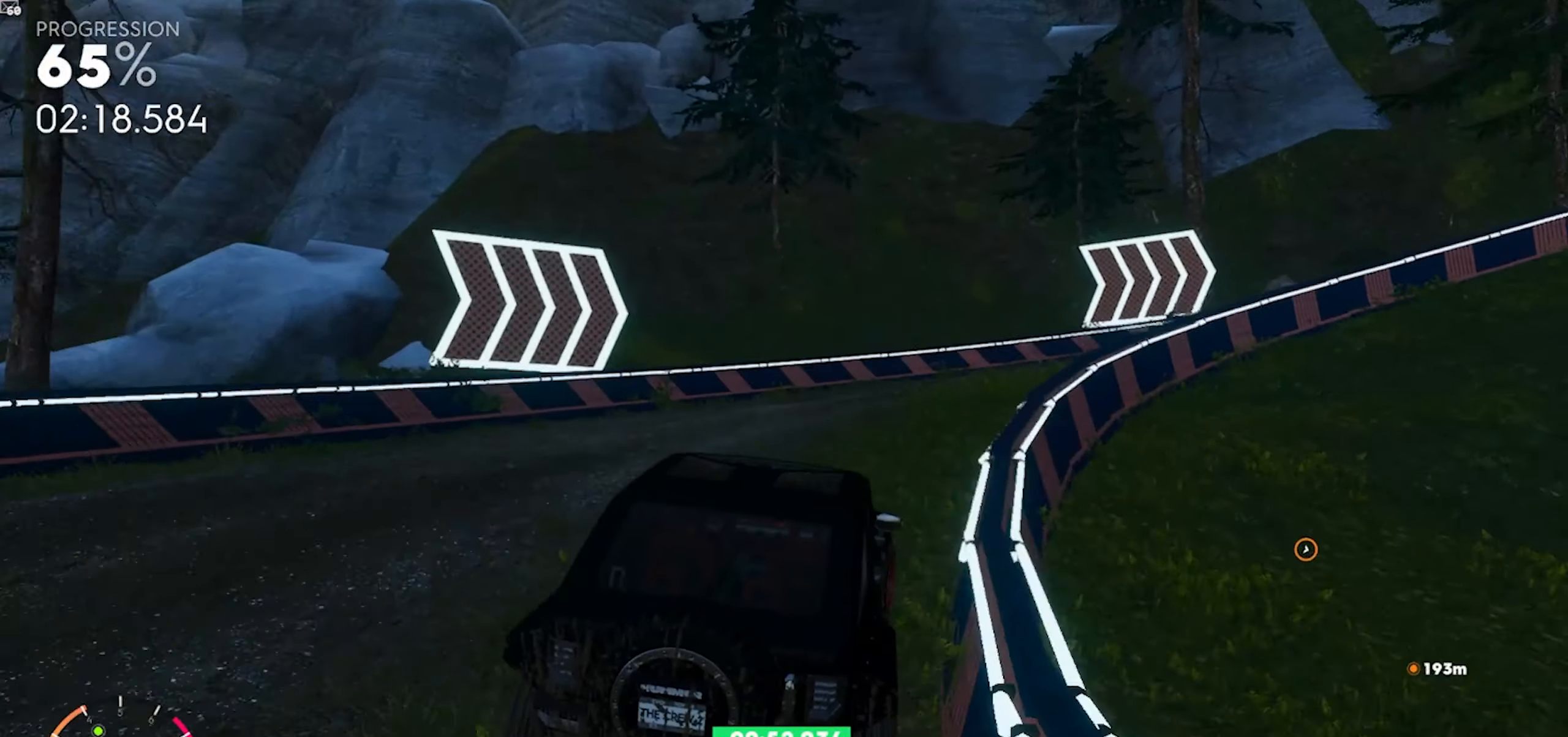
{"buttons": [], "left_stick": "down-right", "right_stick": "center", "events": [[83, "right_stick", "center"], [283, "R2", "down"], [433, "R2", "up"]]}
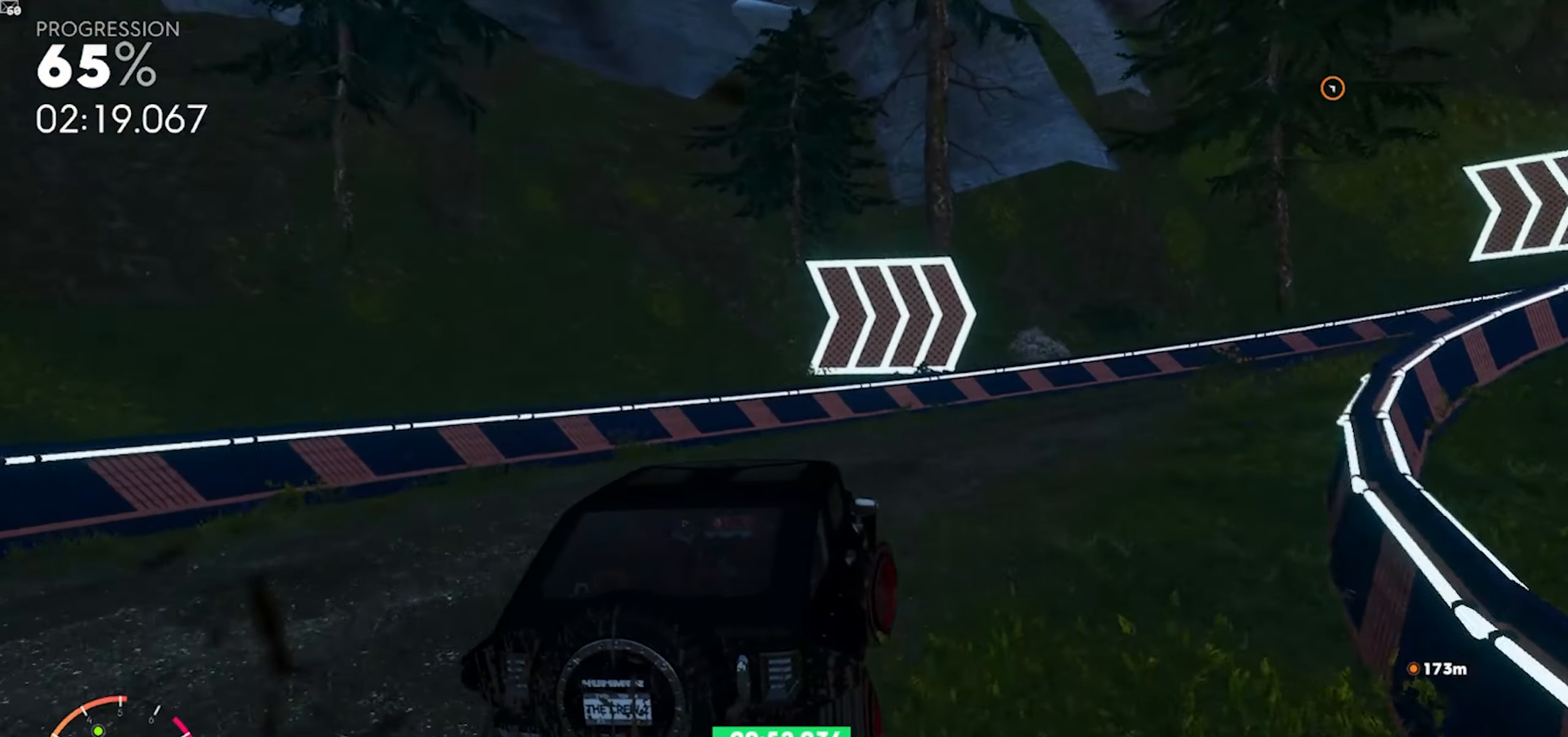
{"buttons": ["R2"], "left_stick": "down-right", "right_stick": "center", "events": [[200, "R2", "down"], [350, "R2", "up"], [450, "R2", "down"]]}
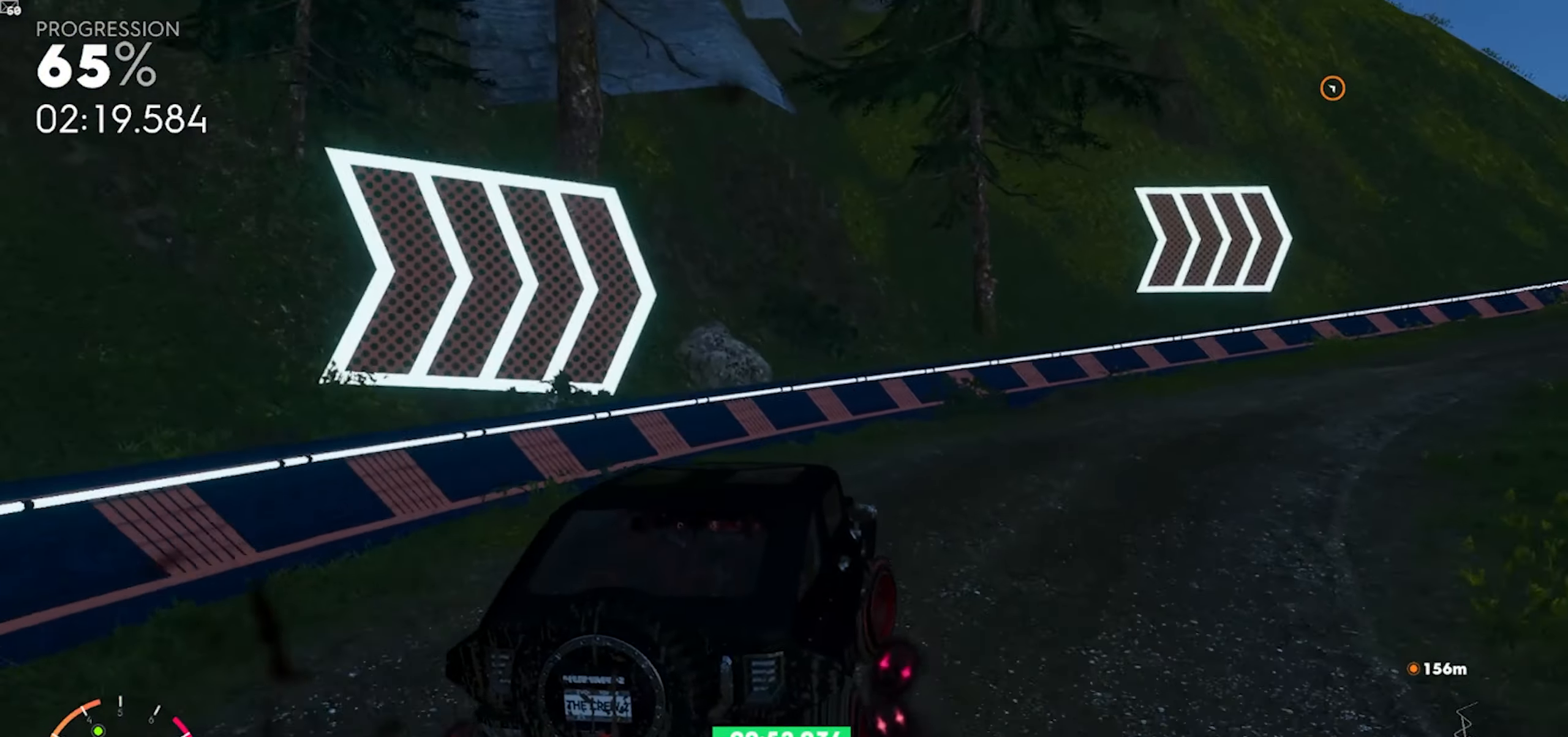
{"buttons": ["R2"], "left_stick": "center", "right_stick": "center", "events": [[267, "left_stick", "center"]]}
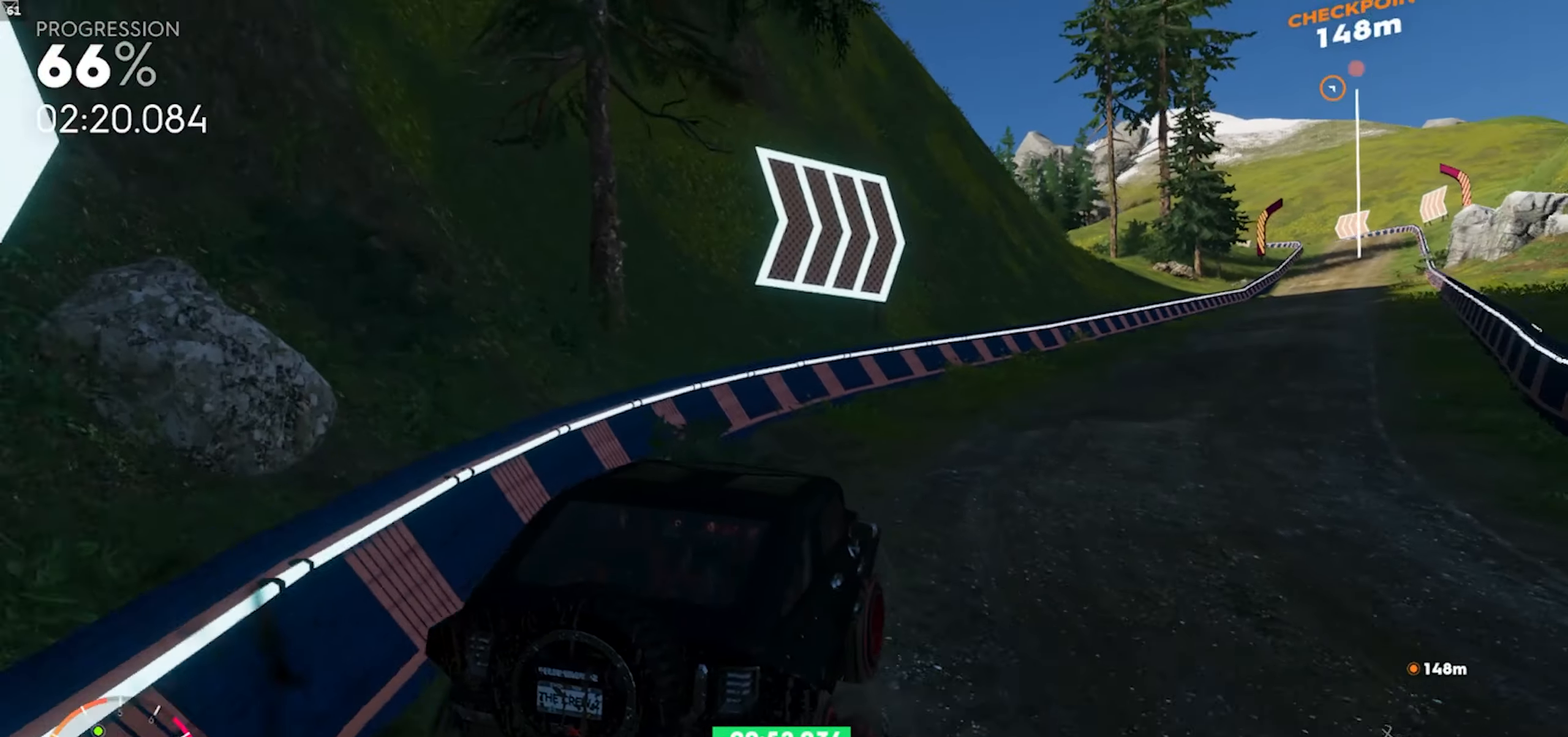
{"buttons": ["A", "R2"], "left_stick": "right", "right_stick": "center", "events": [[233, "left_stick", "right"], [433, "A", "down"]]}
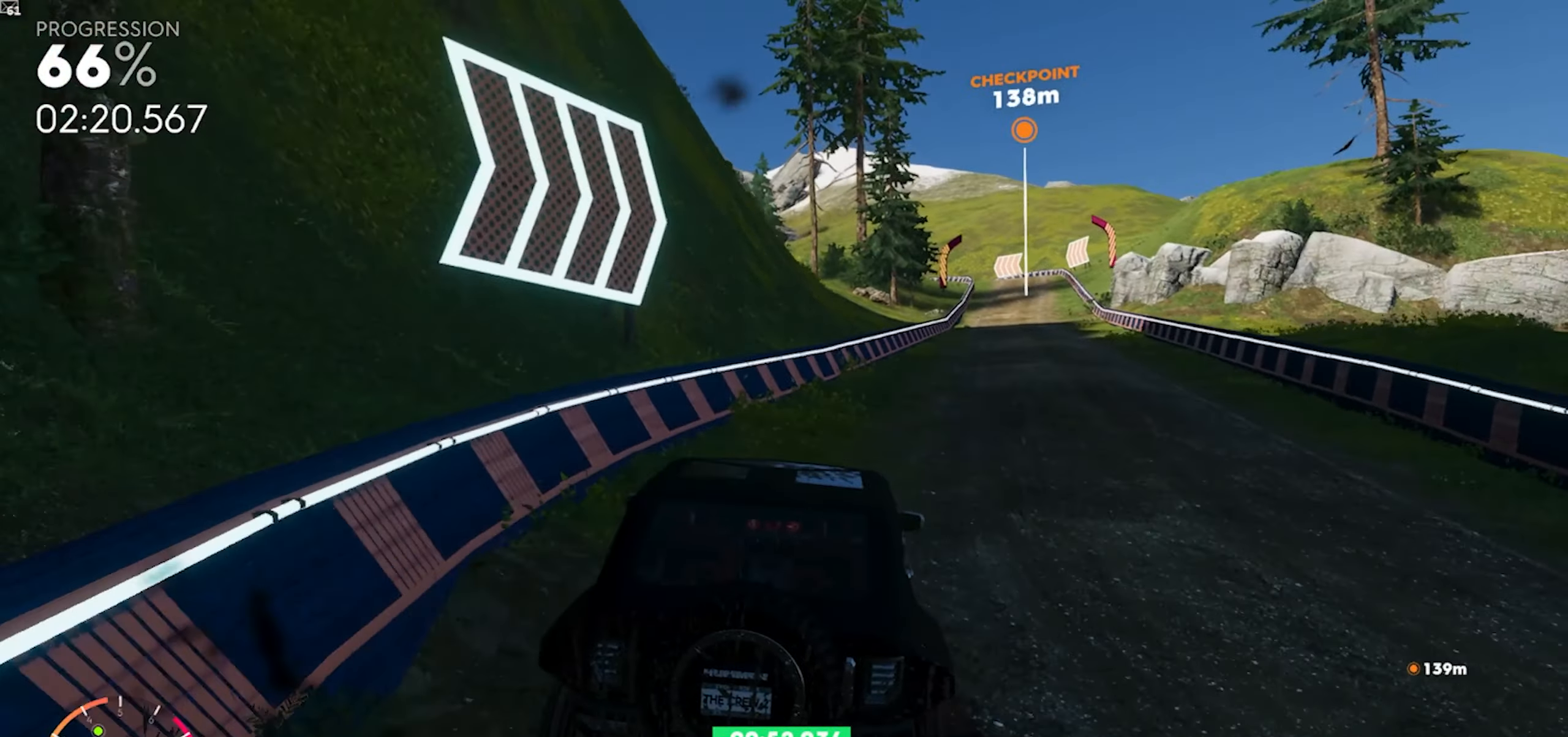
{"buttons": ["A", "R2"], "left_stick": "center", "right_stick": "center", "events": [[100, "left_stick", "center"], [133, "A", "up"], [200, "A", "down"], [283, "left_stick", "right"], [333, "A", "up"], [433, "left_stick", "center"], [467, "A", "down"]]}
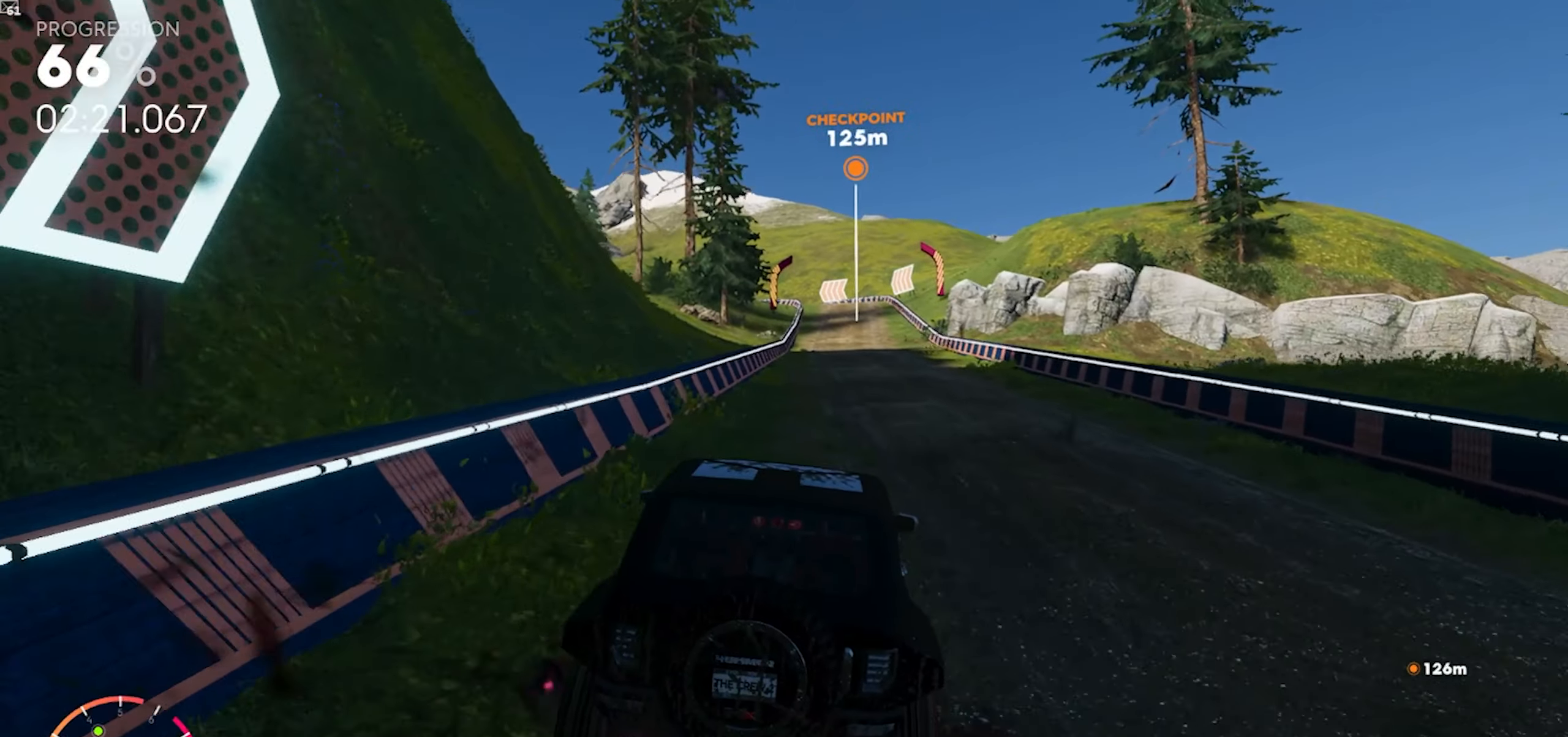
{"buttons": ["A", "R2"], "left_stick": "center", "right_stick": "center", "events": [[83, "A", "up"], [133, "A", "down"], [267, "right_stick", "down"], [300, "A", "up"], [350, "right_stick", "center"], [450, "A", "down"]]}
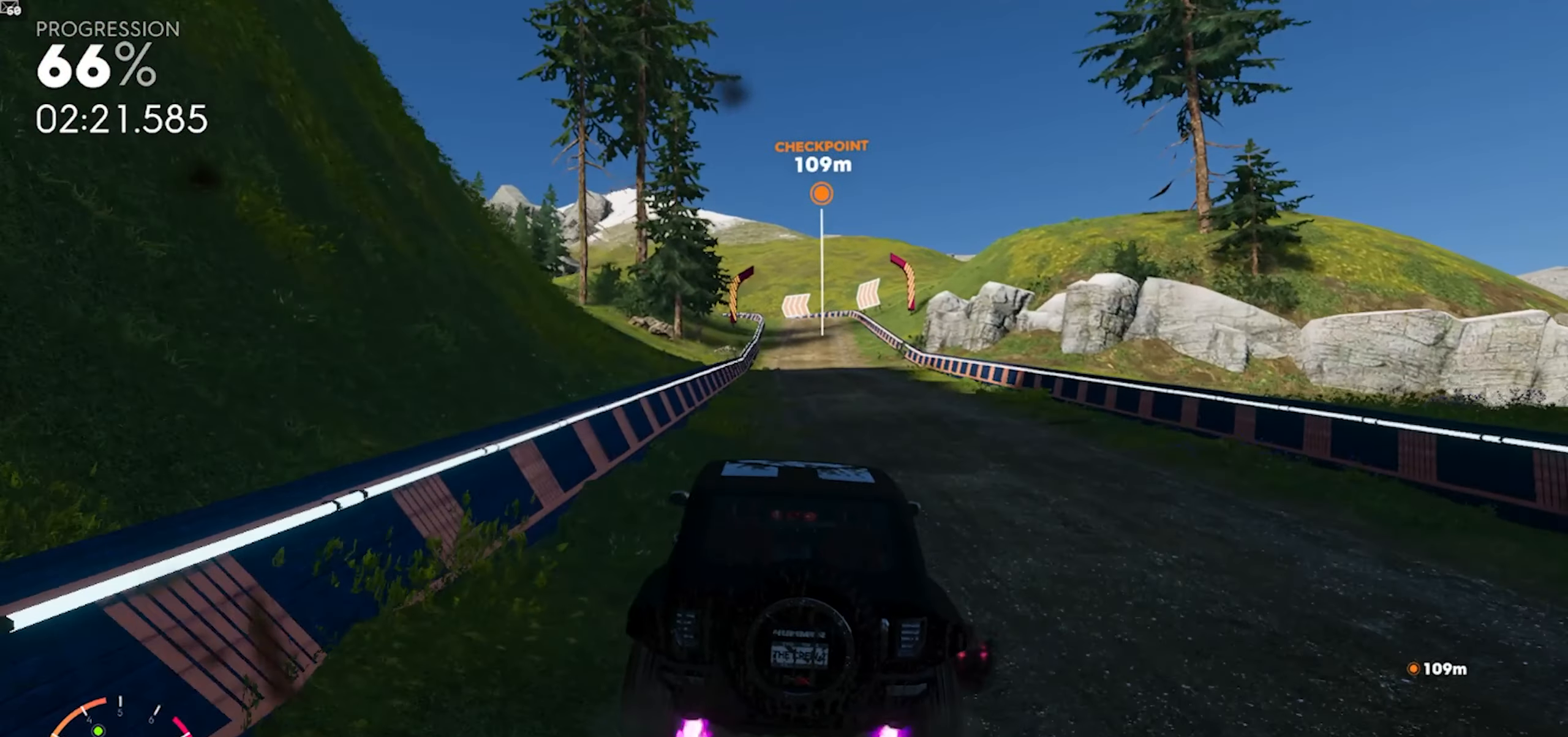
{"buttons": ["R2"], "left_stick": "center", "right_stick": "center", "events": [[183, "left_stick", "down-right"], [367, "A", "up"], [367, "left_stick", "center"]]}
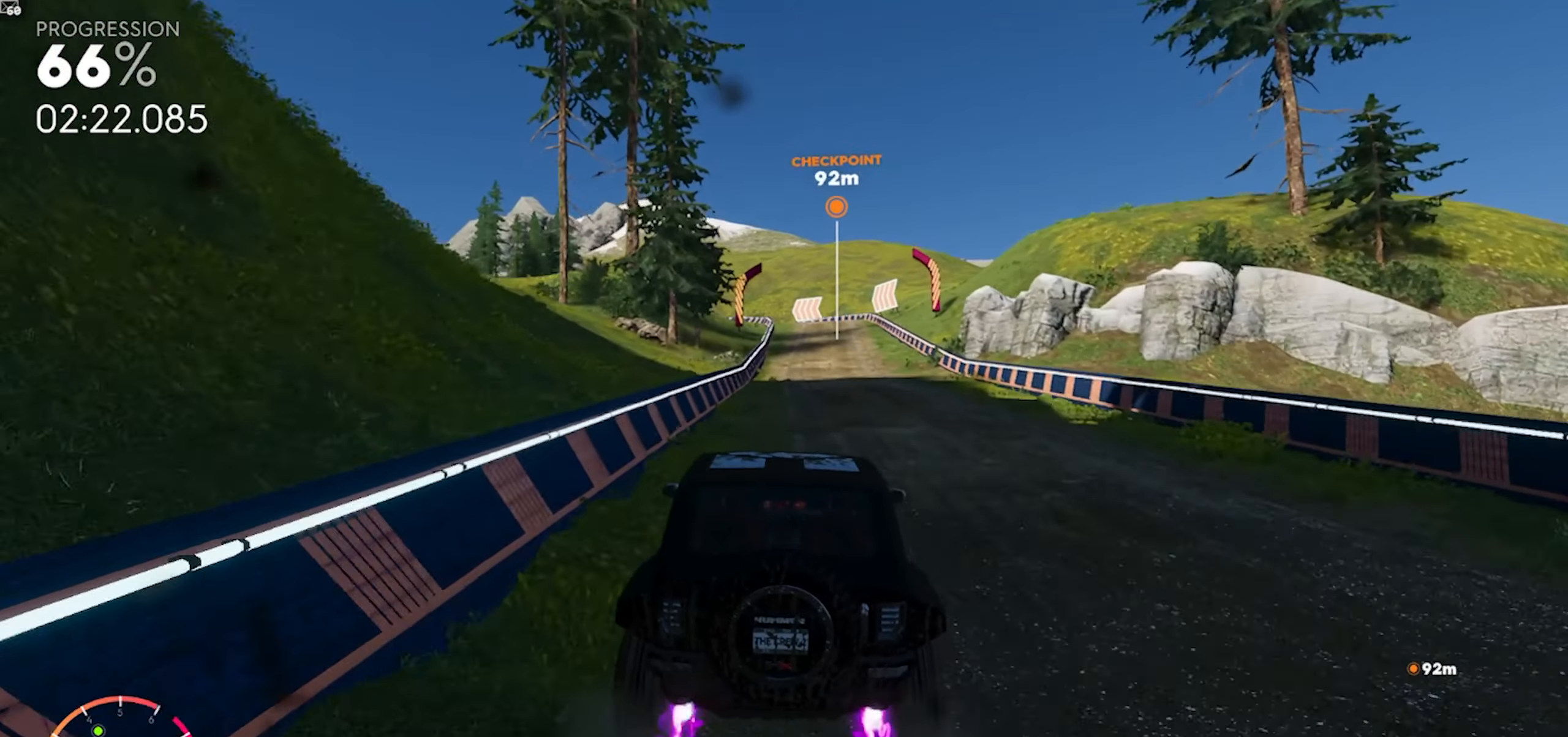
{"buttons": ["R2"], "left_stick": "center", "right_stick": "center", "events": [[67, "A", "down"], [100, "left_stick", "right"], [333, "A", "up"], [383, "left_stick", "center"]]}
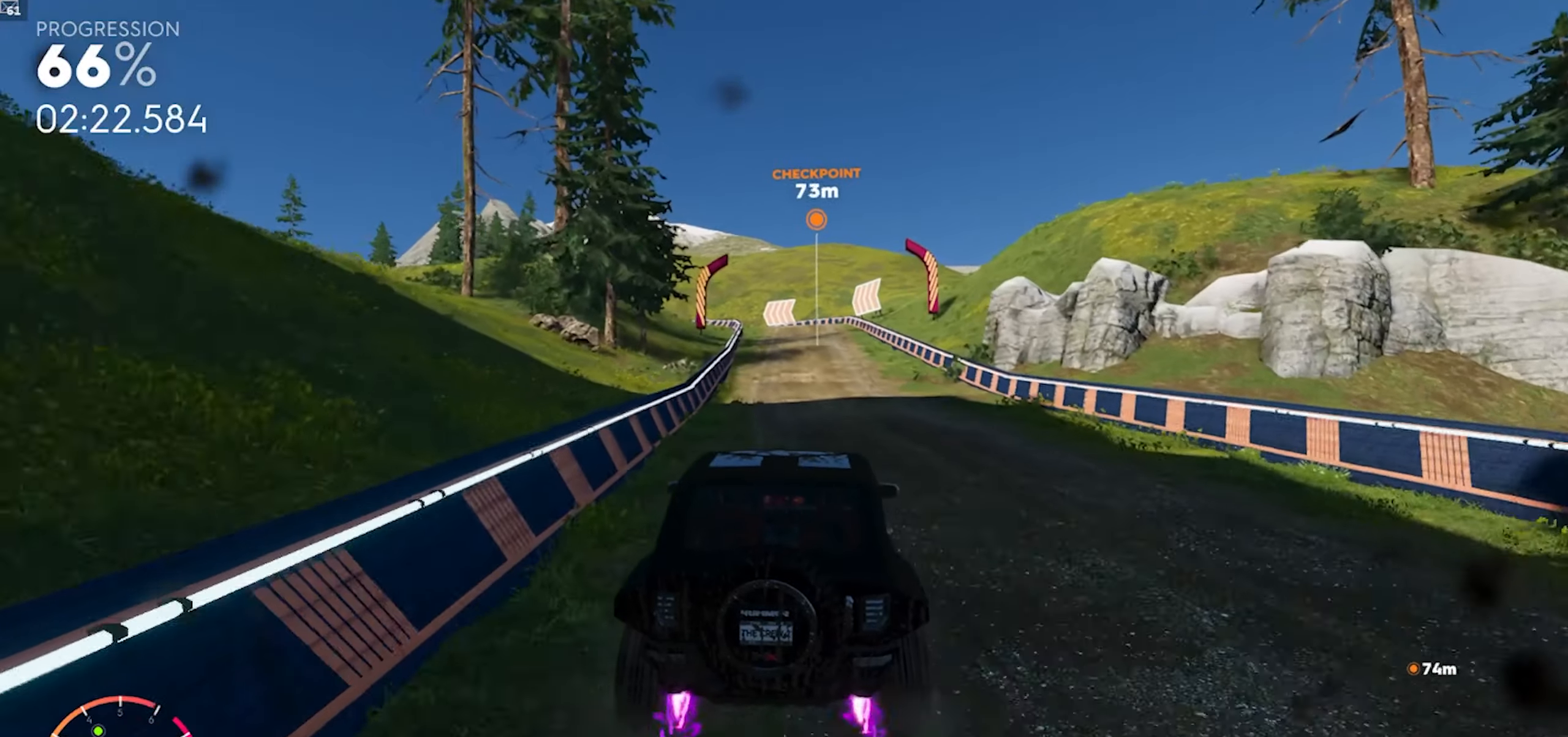
{"buttons": ["R2"], "left_stick": "center", "right_stick": "center", "events": [[67, "left_stick", "down-right"], [283, "left_stick", "center"], [300, "A", "down"], [433, "A", "up"]]}
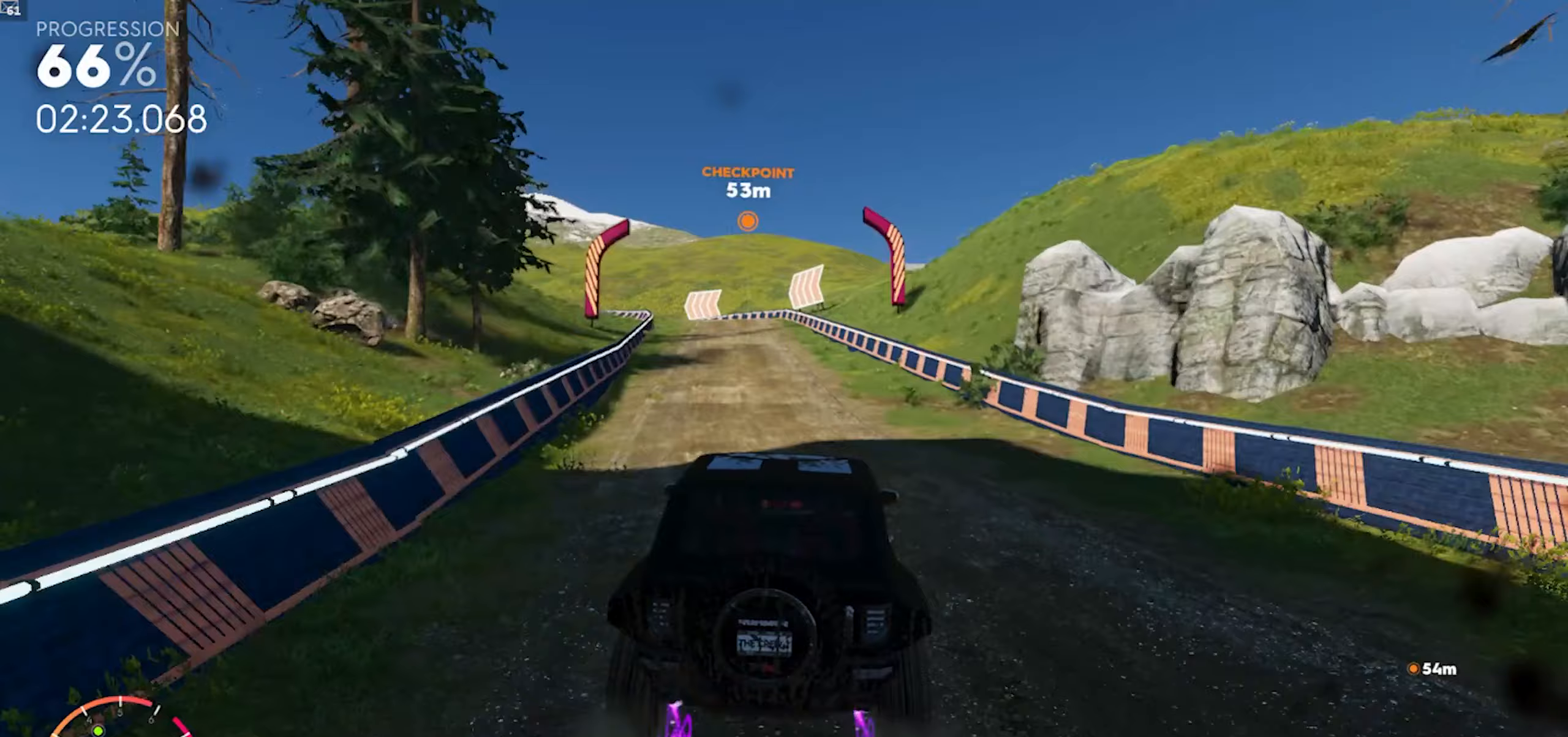
{"buttons": ["R2"], "left_stick": "center", "right_stick": "center", "events": []}
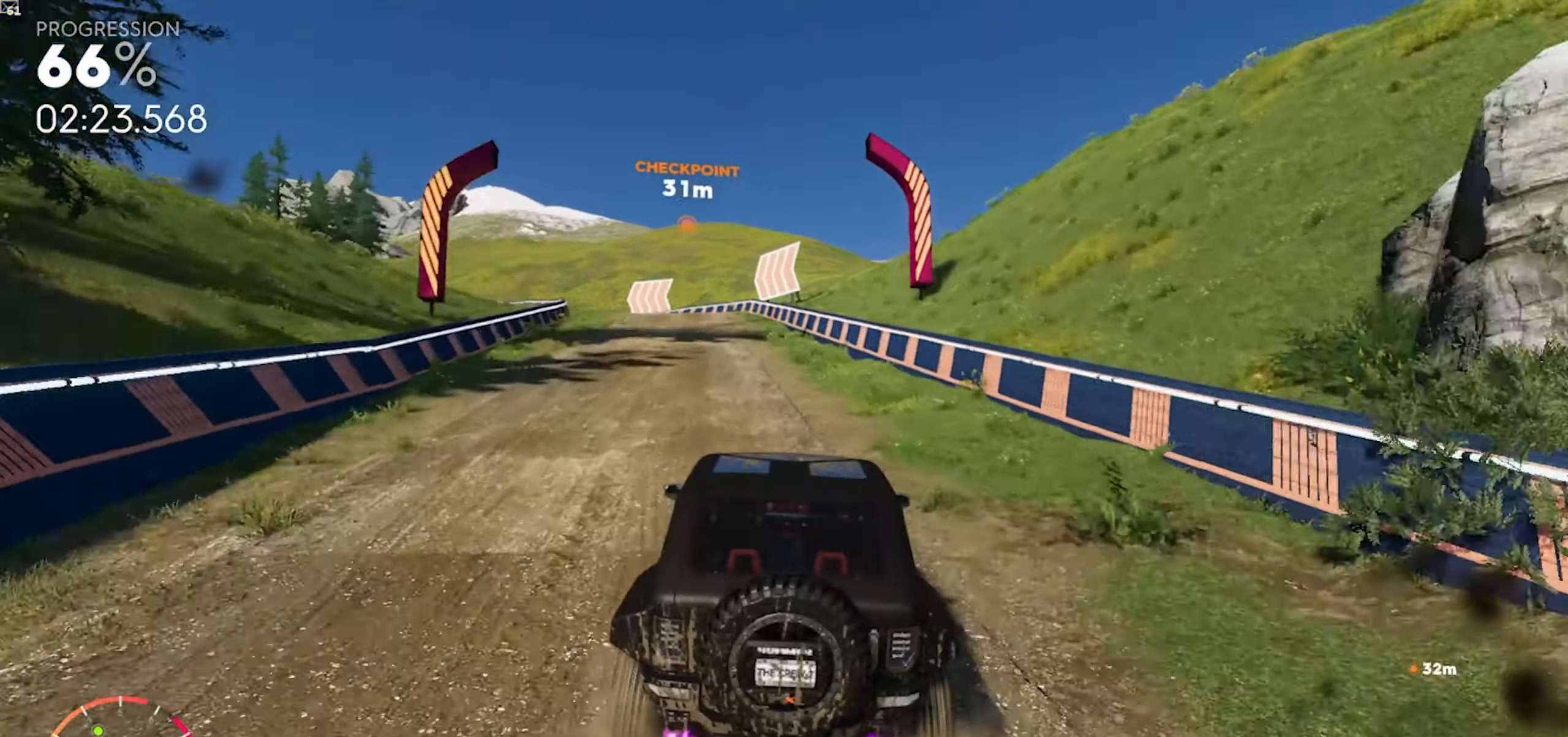
{"buttons": [], "left_stick": "down-left", "right_stick": "center", "events": [[167, "left_stick", "down-left"], [433, "R2", "up"]]}
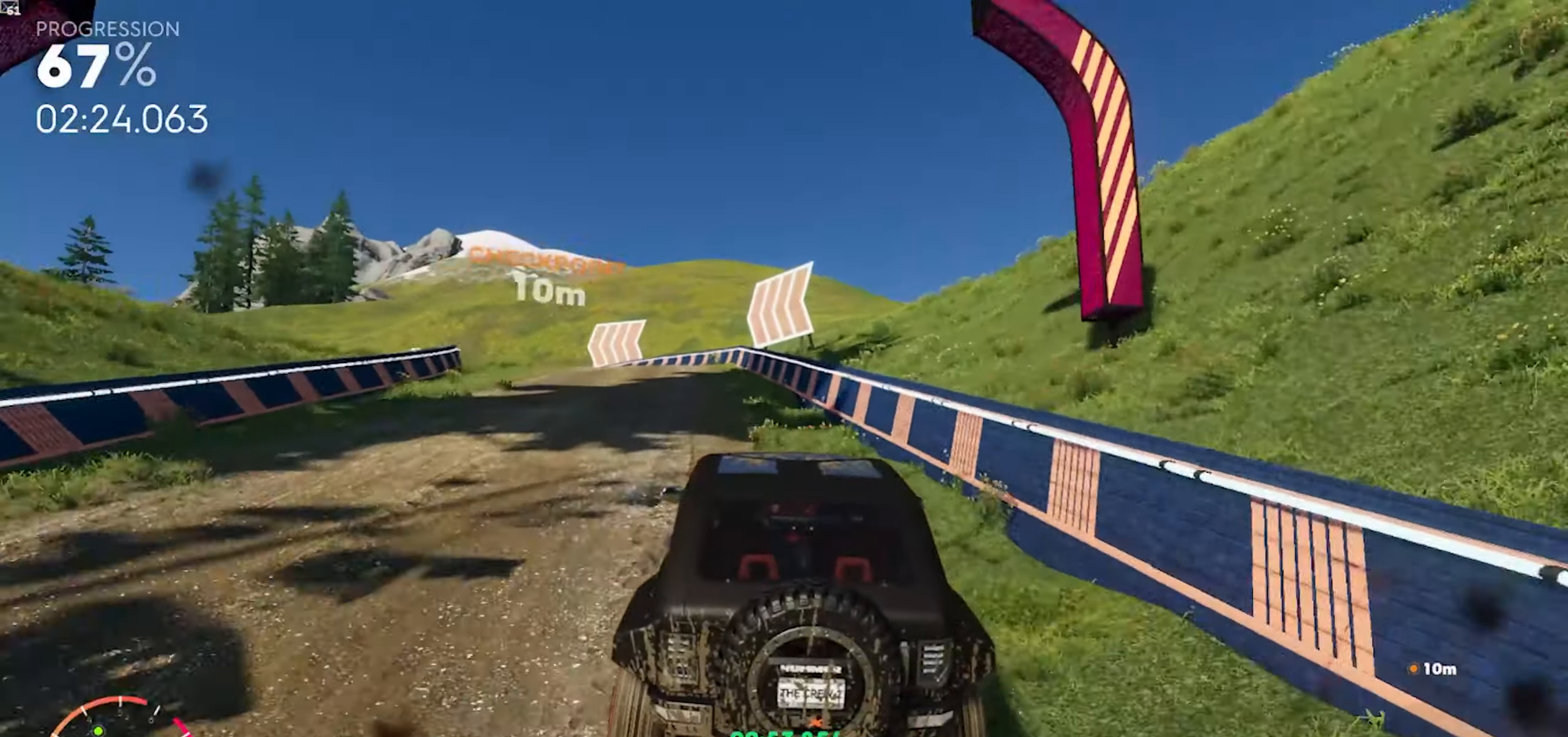
{"buttons": ["L2"], "left_stick": "down-left", "right_stick": "center"}